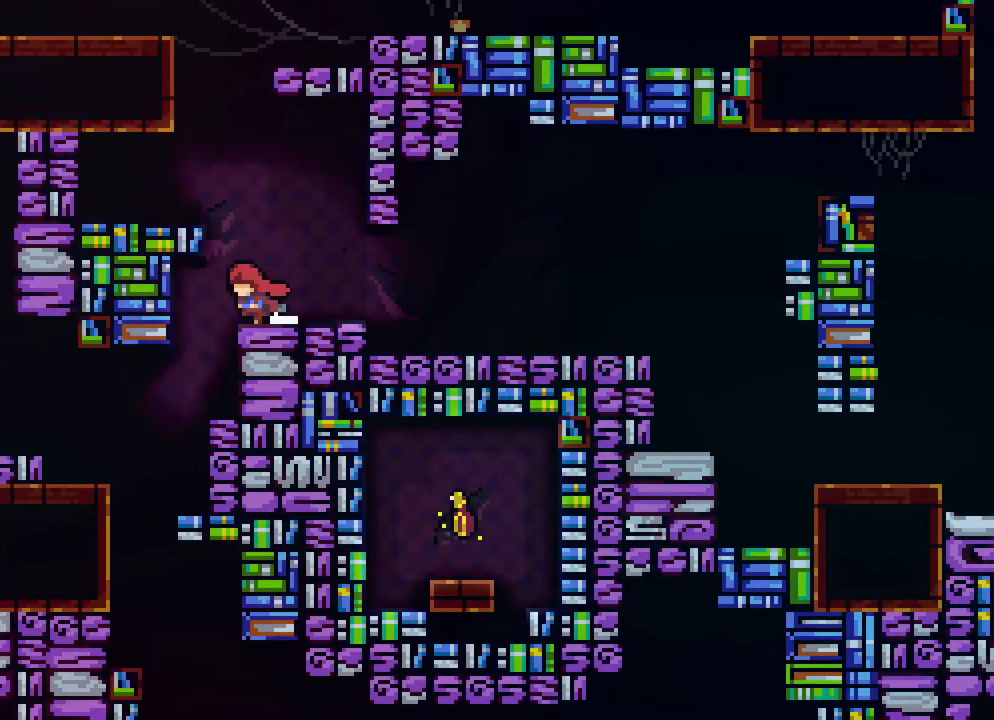
Gameplay with a controller (Xbox layout); each line is a JSON object with the inputs held at the frame after it. "events" lists button and stick changes between this image and that frame as [ms after this image, input, new state], when the widget could be followed in between. Not read: L1 L2 L3 R1 R3 SELECT START.
{"buttons": ["B", "DPAD_LEFT"], "events": [[133, "DPAD_LEFT", "up"], [367, "DPAD_LEFT", "down"], [450, "B", "down"]]}
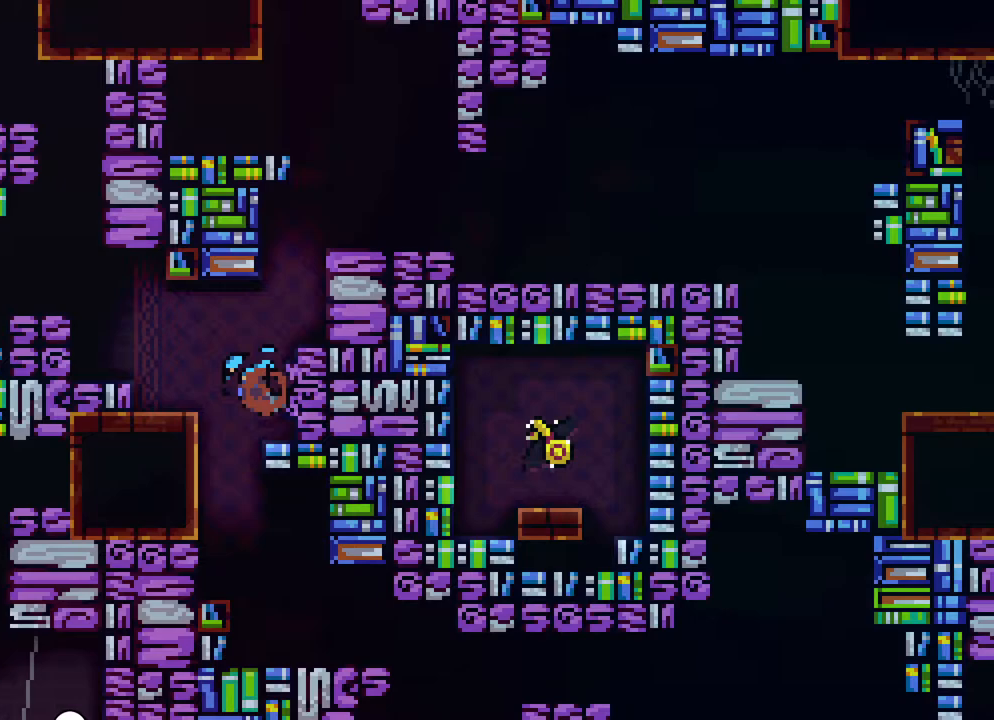
{"buttons": ["A", "DPAD_LEFT"], "events": [[167, "B", "up"], [417, "A", "down"]]}
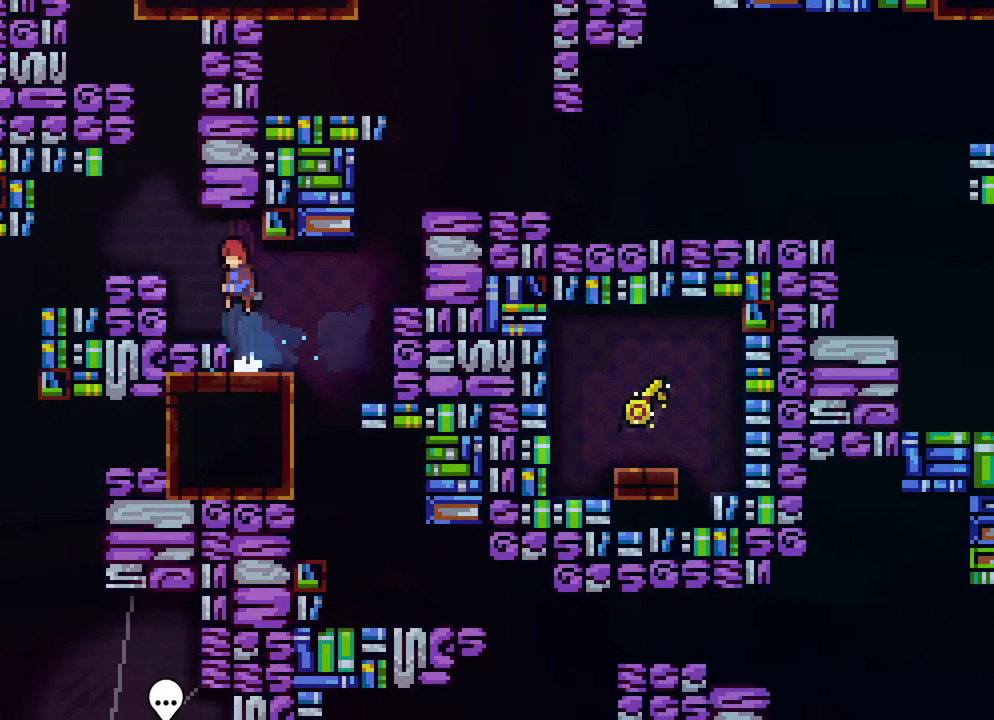
{"buttons": ["A", "R2", "DPAD_LEFT"], "events": [[33, "R2", "down"], [200, "A", "up"], [267, "R2", "up"], [383, "A", "down"], [433, "R2", "down"]]}
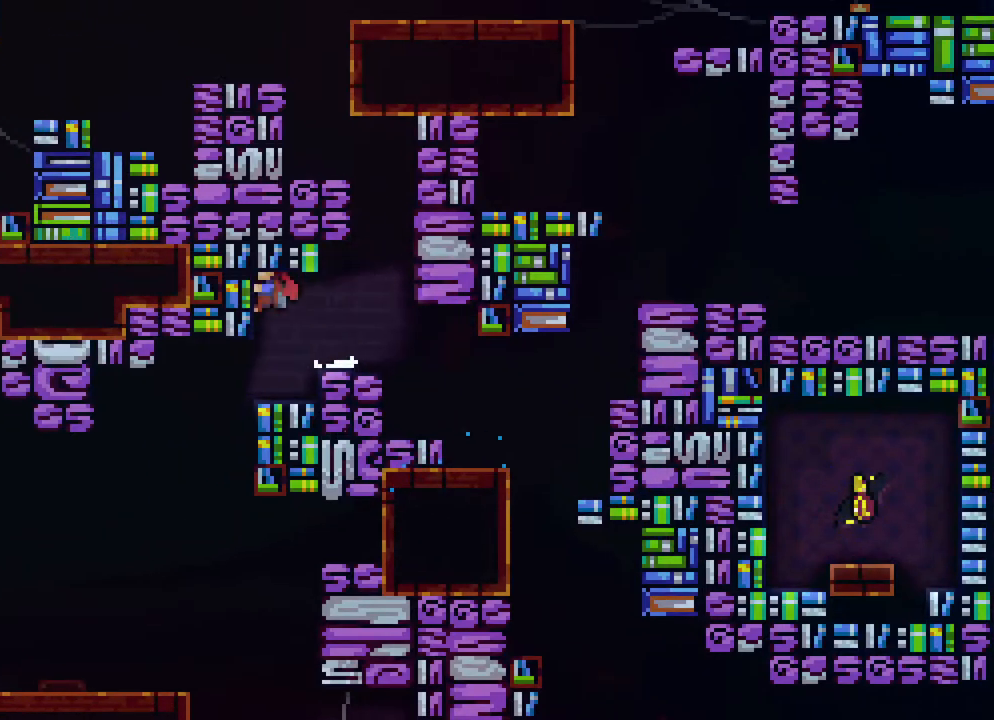
{"buttons": ["DPAD_LEFT"], "events": [[67, "A", "up"], [67, "R2", "up"], [83, "DPAD_LEFT", "up"], [283, "DPAD_LEFT", "down"]]}
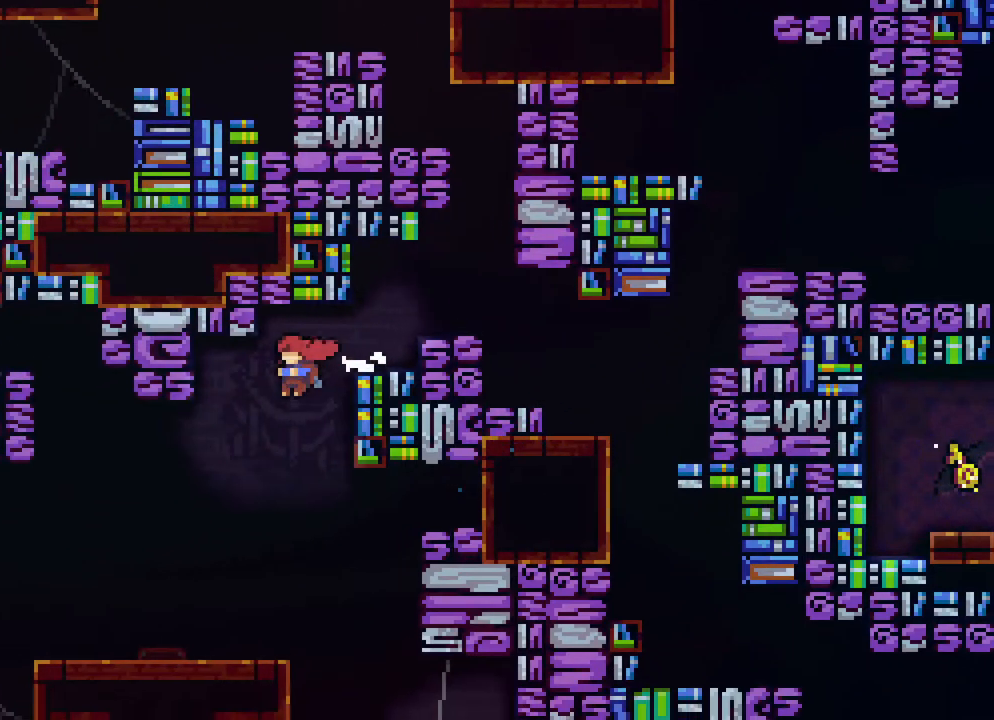
{"buttons": ["DPAD_RIGHT"], "events": [[17, "DPAD_LEFT", "up"], [67, "DPAD_RIGHT", "down"]]}
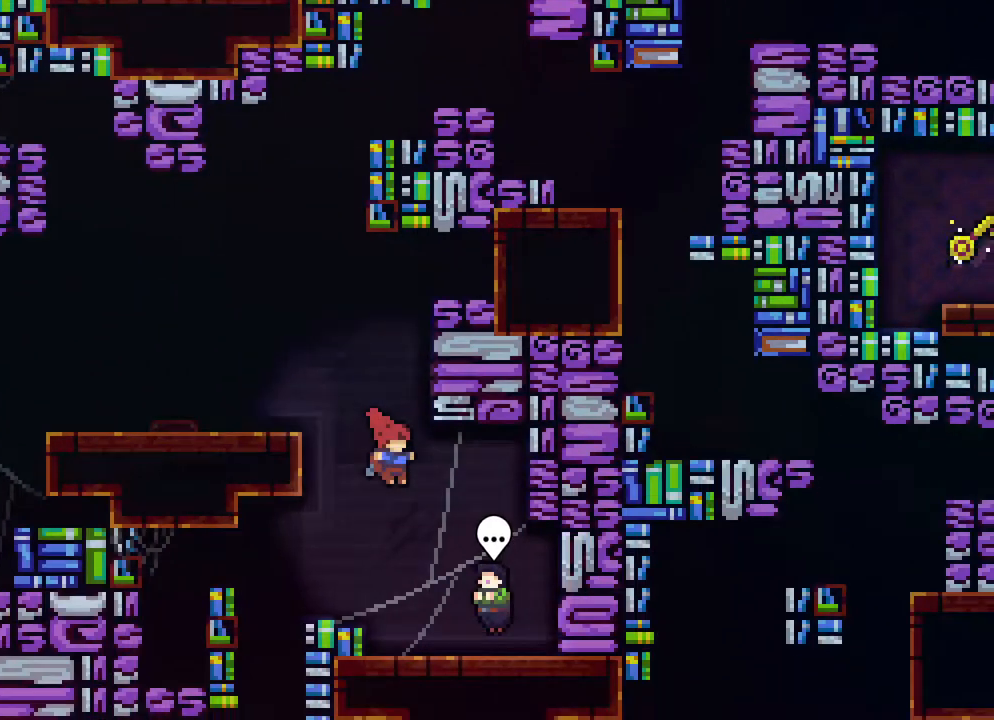
{"buttons": ["DPAD_RIGHT"], "events": [[117, "DPAD_UP", "down"], [117, "R2", "down"], [167, "R2", "up"], [217, "DPAD_UP", "up"]]}
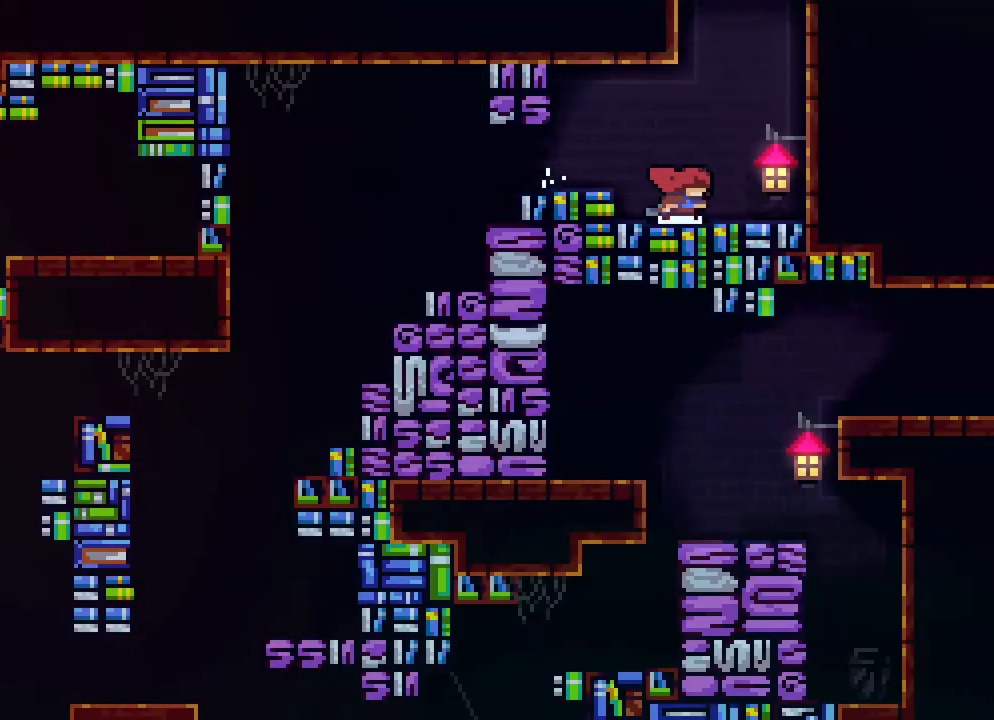
{"buttons": ["B", "DPAD_UP"], "events": [[117, "A", "down"], [283, "DPAD_RIGHT", "up"], [283, "DPAD_UP", "down"], [350, "A", "up"], [367, "B", "down"]]}
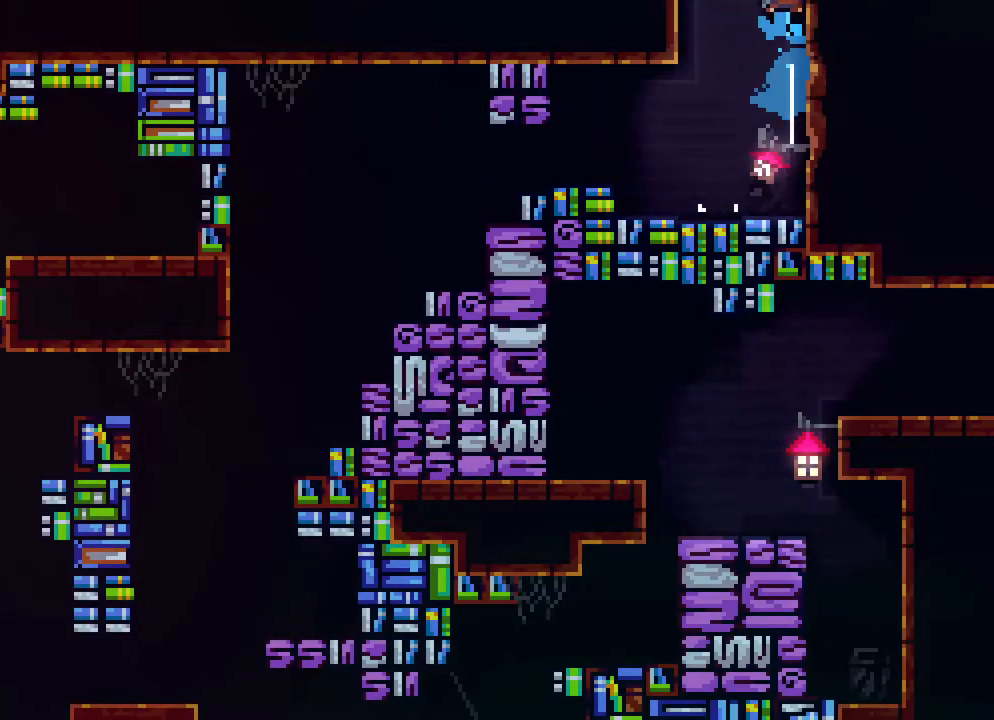
{"buttons": ["DPAD_UP"], "events": [[17, "B", "up"]]}
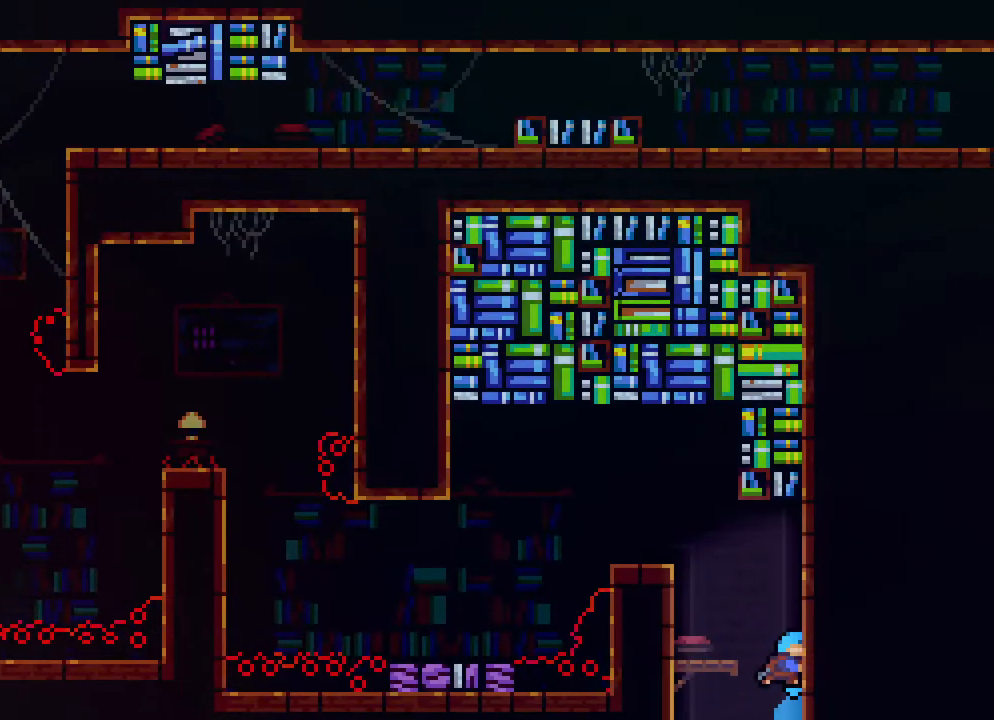
{"buttons": [], "events": [[117, "DPAD_LEFT", "down"], [117, "DPAD_UP", "up"], [500, "DPAD_LEFT", "up"]]}
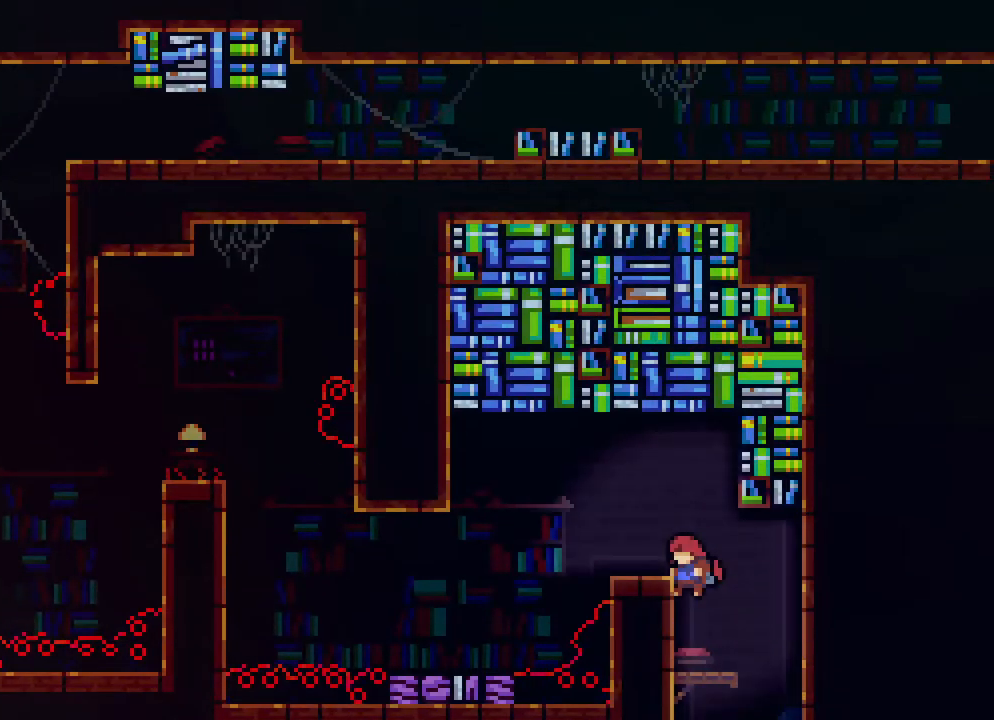
{"buttons": ["R2"], "events": [[167, "A", "down"], [167, "R2", "down"], [183, "DPAD_LEFT", "down"], [383, "A", "up"], [417, "DPAD_LEFT", "up"]]}
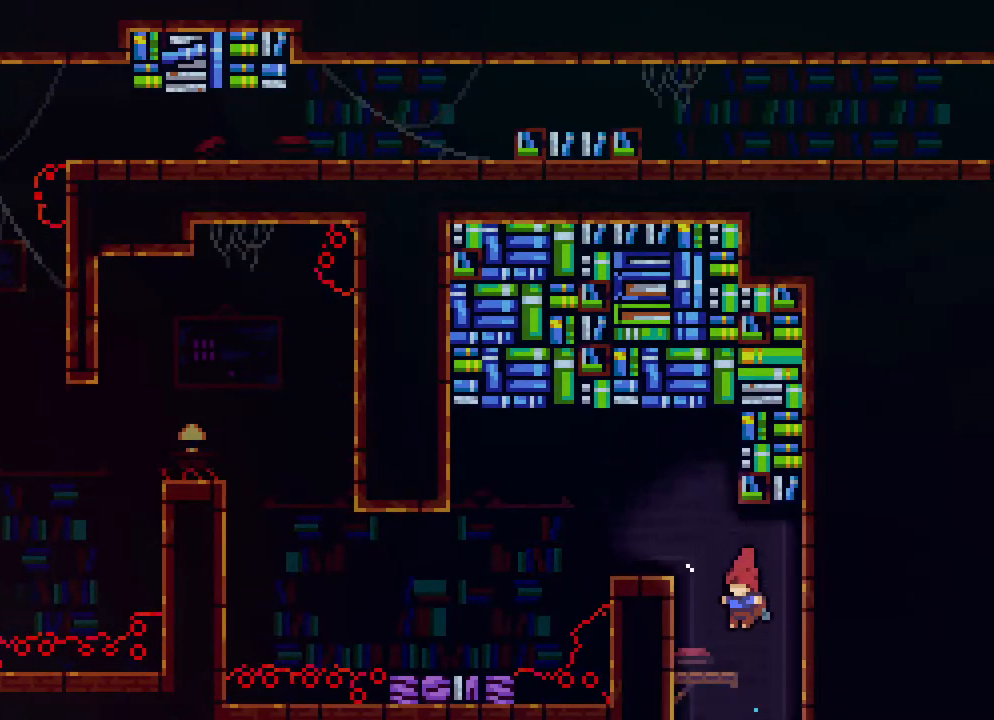
{"buttons": ["A", "R2", "DPAD_LEFT"], "events": [[17, "DPAD_LEFT", "down"], [267, "A", "down"]]}
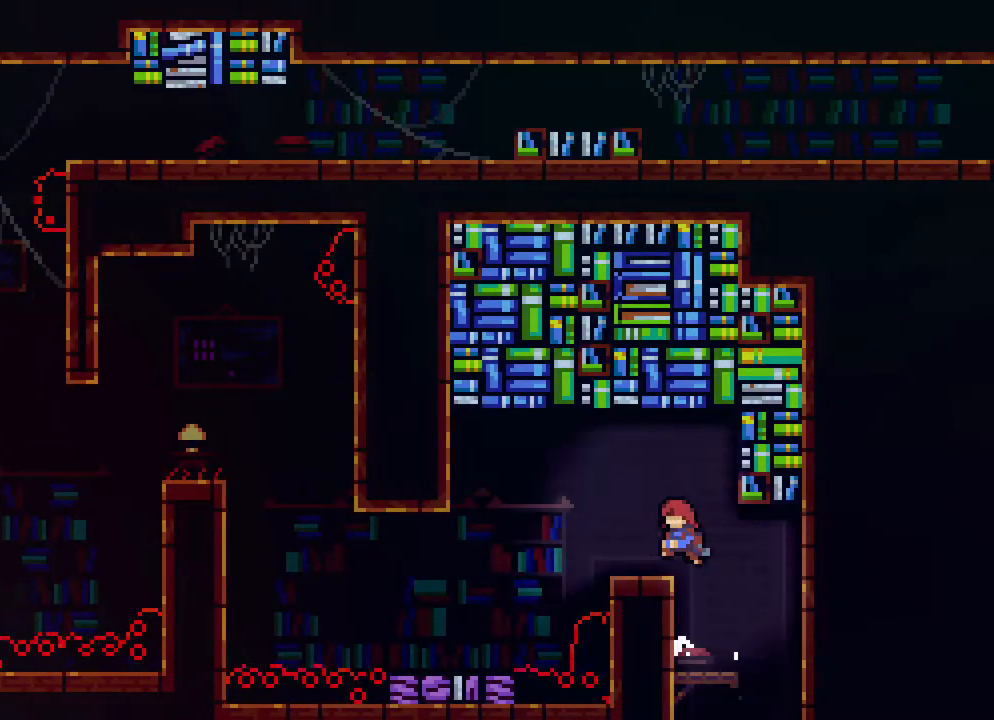
{"buttons": ["R2", "DPAD_LEFT"], "events": [[67, "A", "up"], [67, "DPAD_LEFT", "up"], [217, "DPAD_LEFT", "down"], [233, "A", "down"], [367, "A", "up"]]}
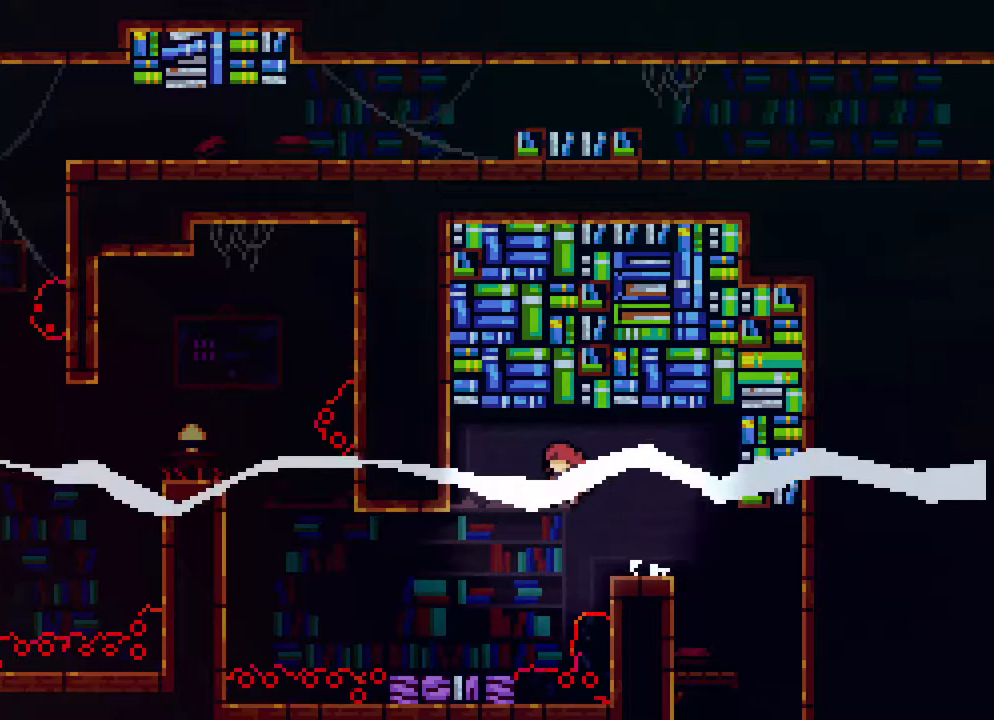
{"buttons": ["DPAD_DOWN"], "events": [[33, "R2", "up"], [333, "DPAD_LEFT", "up"], [433, "DPAD_DOWN", "down"]]}
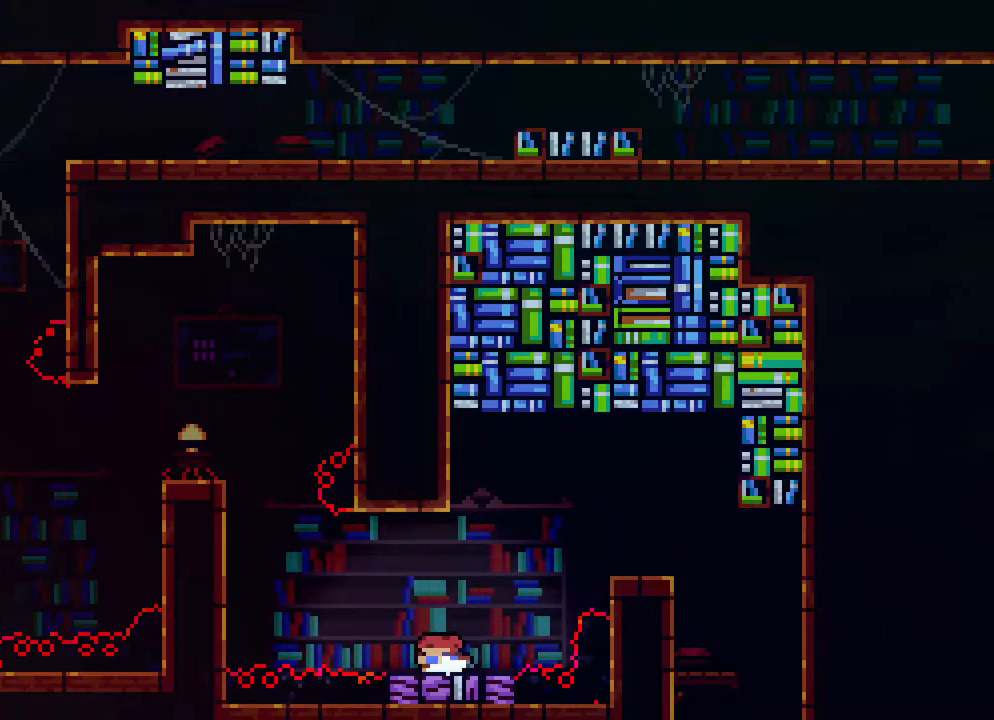
{"buttons": [], "events": [[483, "DPAD_DOWN", "up"]]}
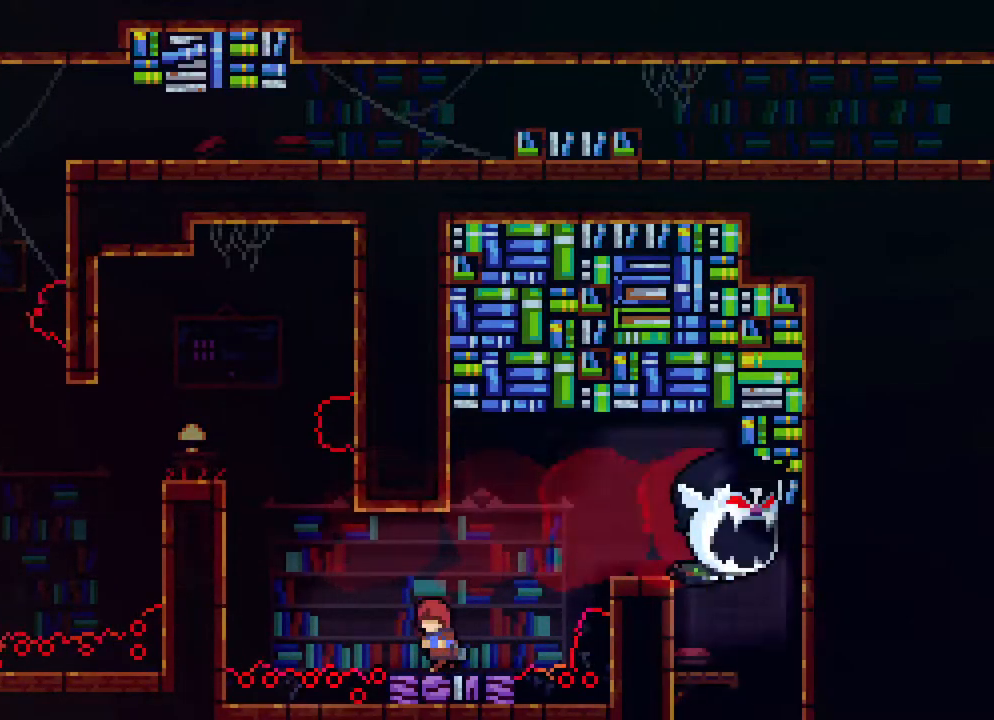
{"buttons": ["R2", "DPAD_UP", "DPAD_LEFT"], "events": [[33, "DPAD_LEFT", "down"], [133, "A", "down"], [200, "R2", "down"], [400, "DPAD_UP", "down"], [500, "A", "up"]]}
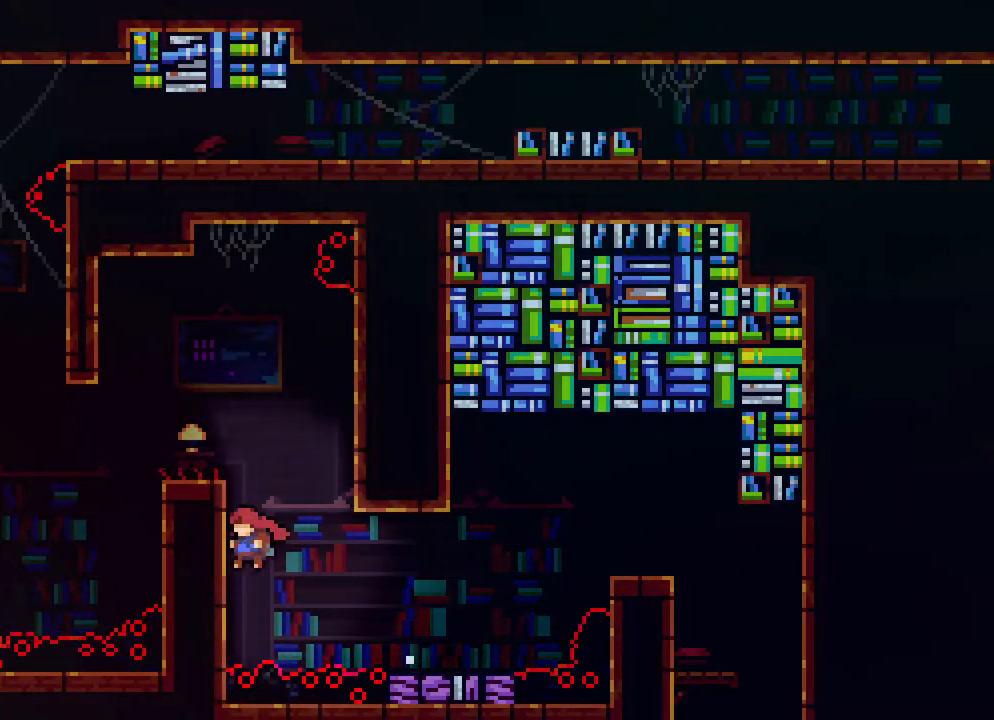
{"buttons": ["R2"], "events": [[117, "A", "down"], [450, "A", "up"], [467, "DPAD_LEFT", "up"], [467, "DPAD_UP", "up"]]}
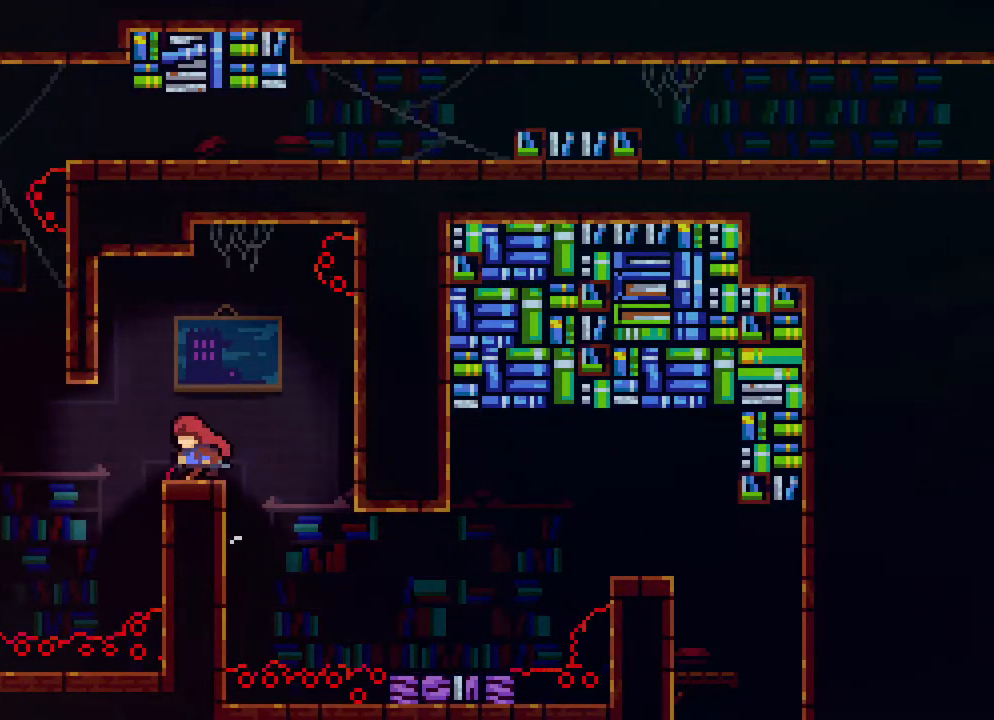
{"buttons": ["B", "DPAD_LEFT"], "events": [[100, "DPAD_LEFT", "down"], [217, "R2", "up"], [367, "B", "down"]]}
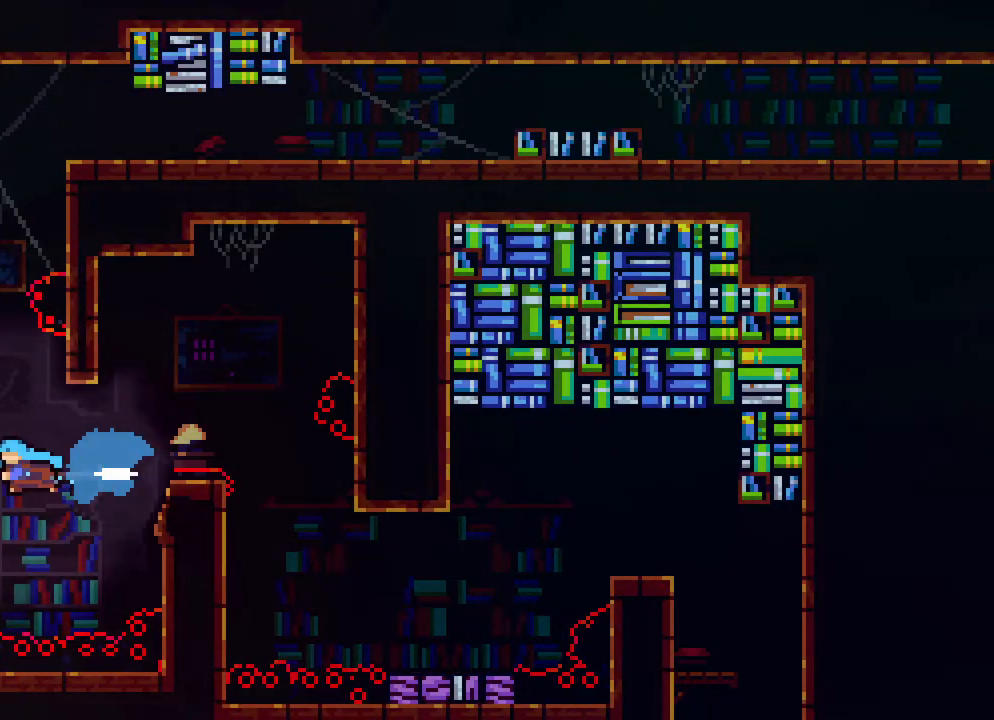
{"buttons": ["R2", "DPAD_UP"], "events": [[17, "R2", "down"], [67, "B", "up"], [67, "DPAD_UP", "down"], [317, "DPAD_LEFT", "up"]]}
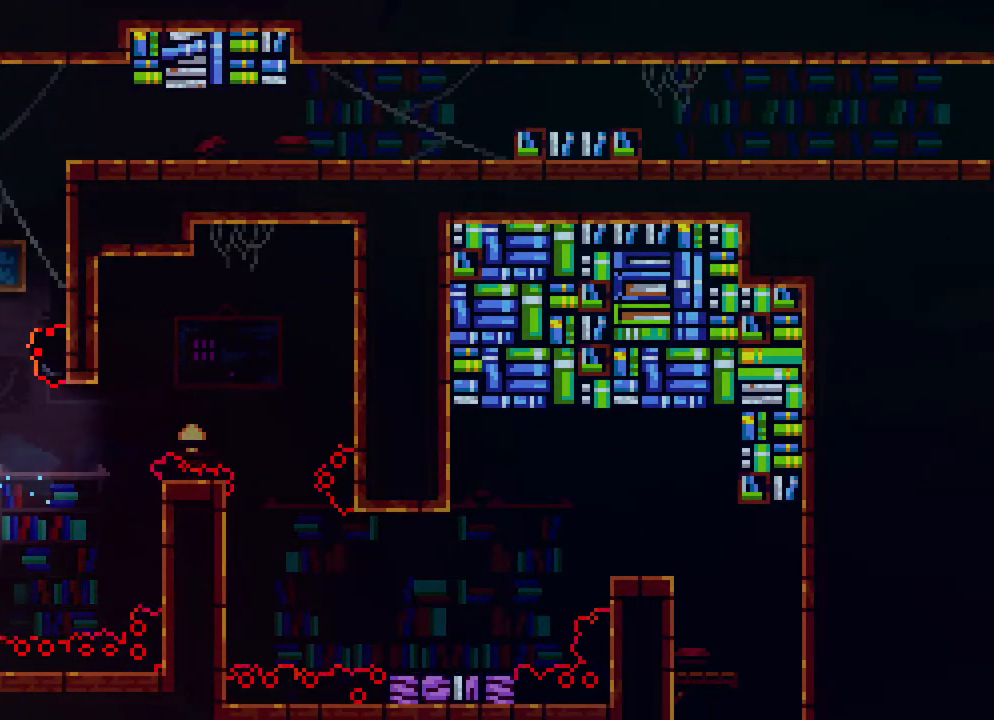
{"buttons": ["R2", "DPAD_UP"], "events": []}
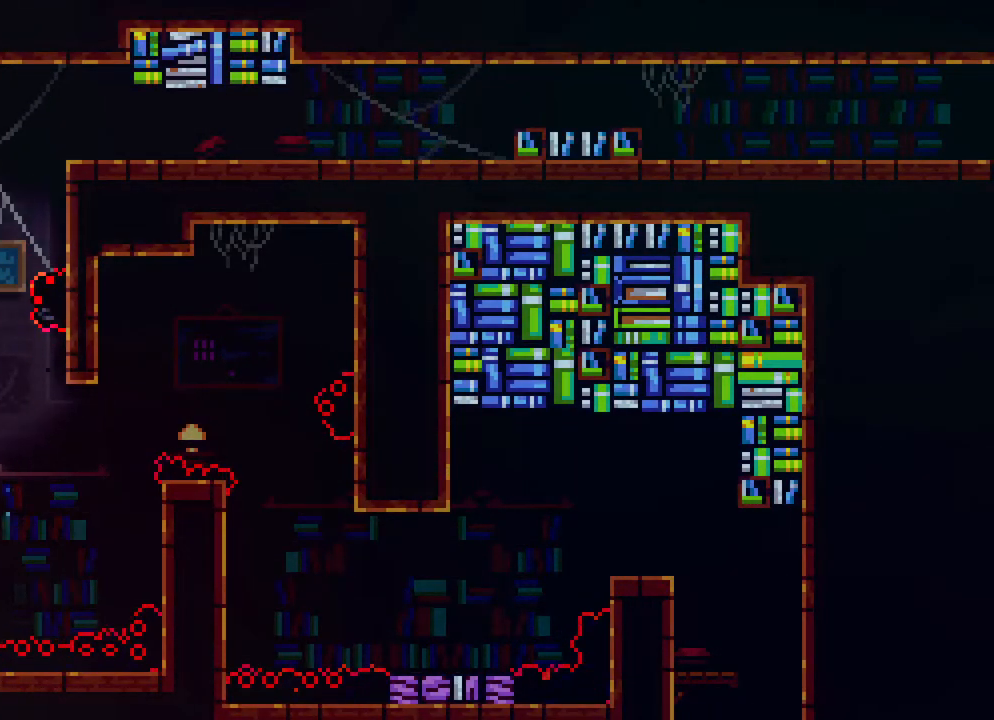
{"buttons": ["R2", "DPAD_UP"], "events": []}
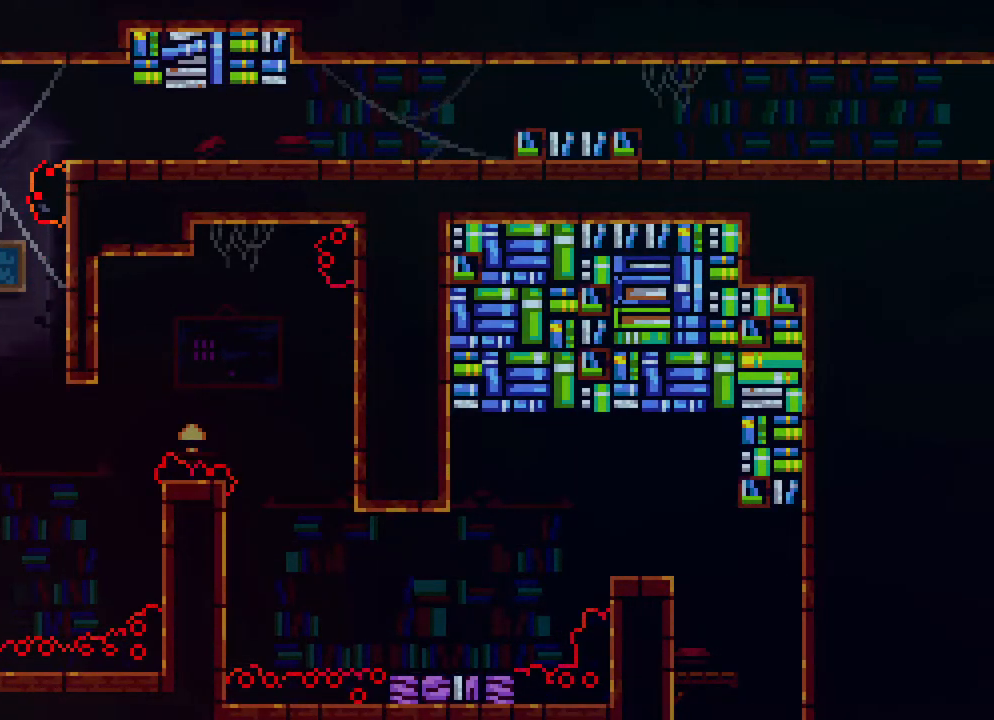
{"buttons": ["R2"], "events": [[400, "DPAD_UP", "up"]]}
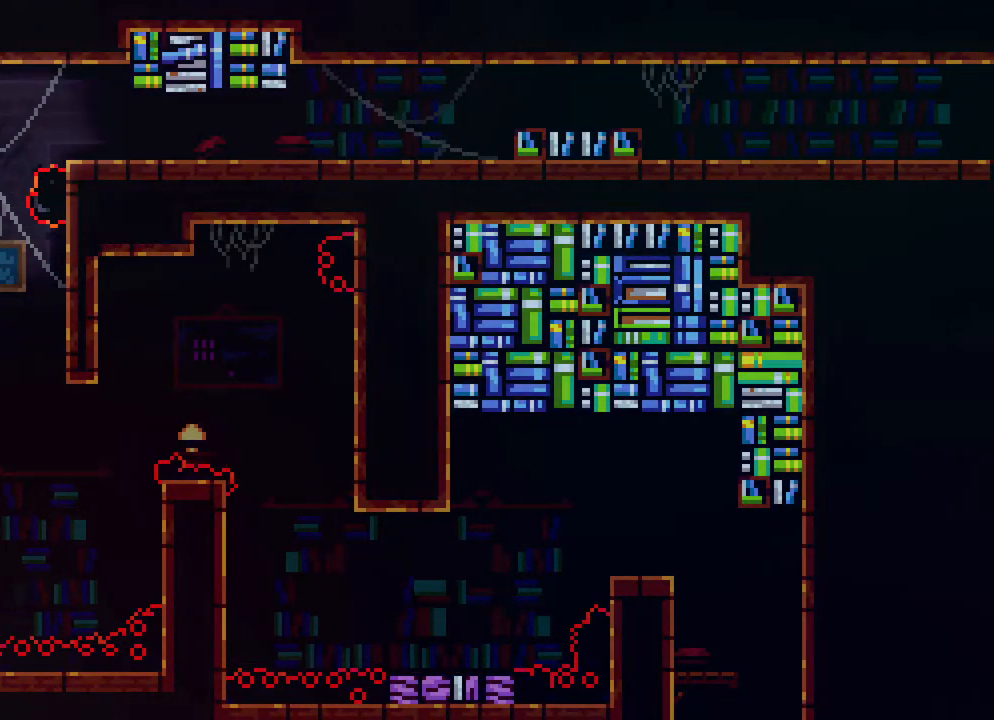
{"buttons": ["A", "R2", "DPAD_RIGHT"], "events": [[17, "A", "down"], [33, "DPAD_RIGHT", "down"]]}
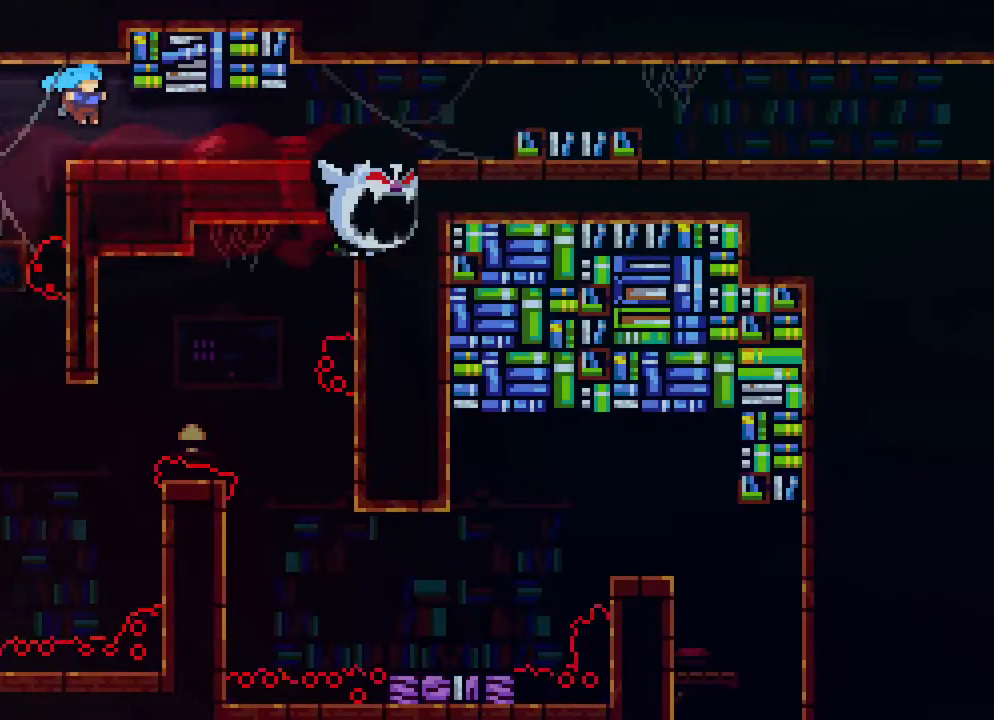
{"buttons": ["A", "DPAD_DOWN", "DPAD_RIGHT"], "events": [[33, "A", "up"], [50, "R2", "up"], [200, "DPAD_DOWN", "down"], [283, "B", "down"], [417, "A", "down"], [417, "B", "up"]]}
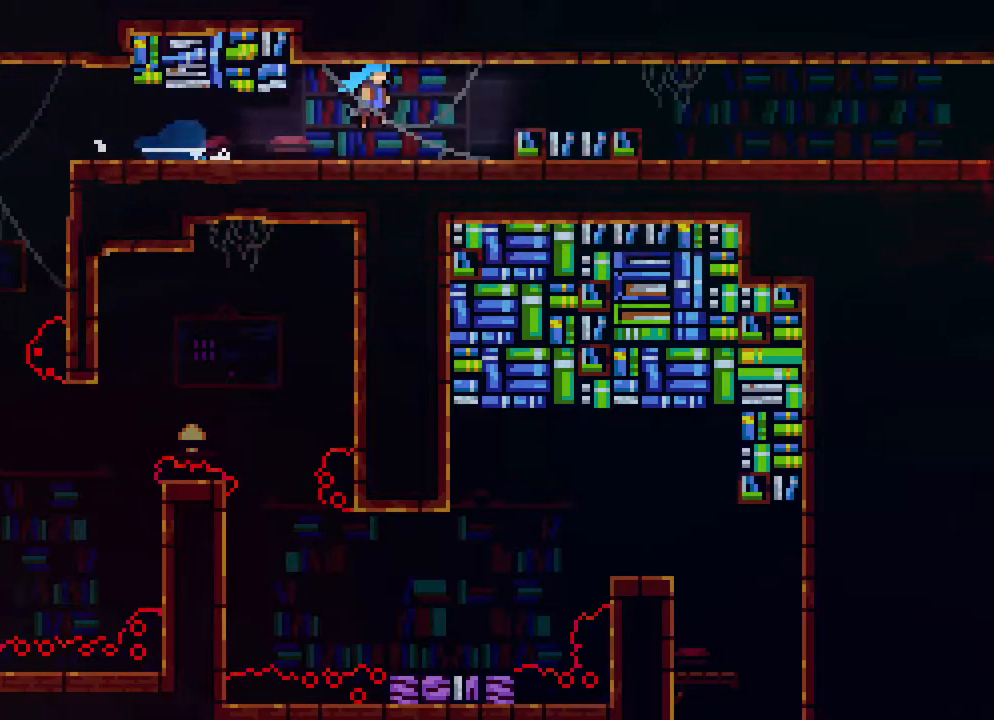
{"buttons": ["DPAD_DOWN", "DPAD_RIGHT"], "events": [[83, "A", "up"], [200, "A", "down"], [500, "A", "up"]]}
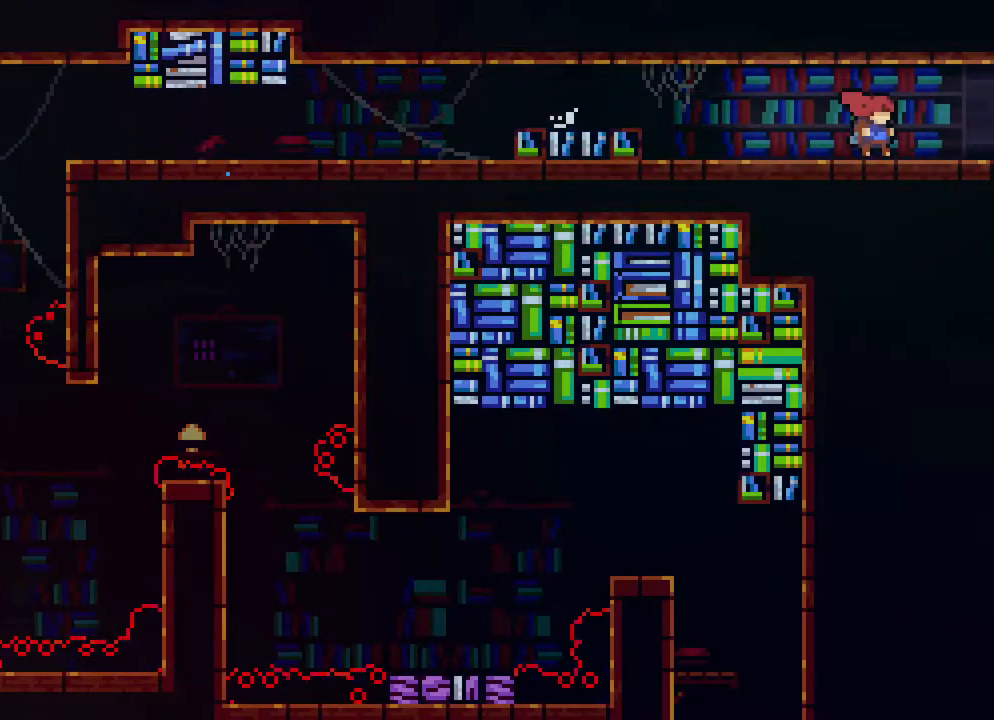
{"buttons": ["DPAD_RIGHT"], "events": [[183, "DPAD_DOWN", "up"]]}
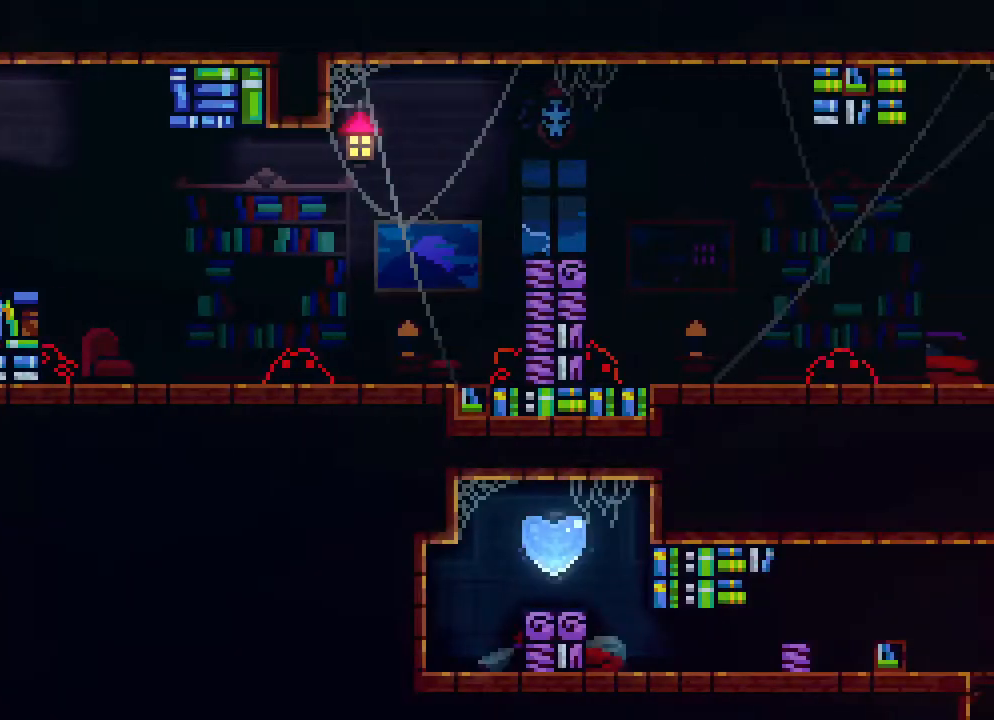
{"buttons": [], "events": [[250, "DPAD_RIGHT", "up"]]}
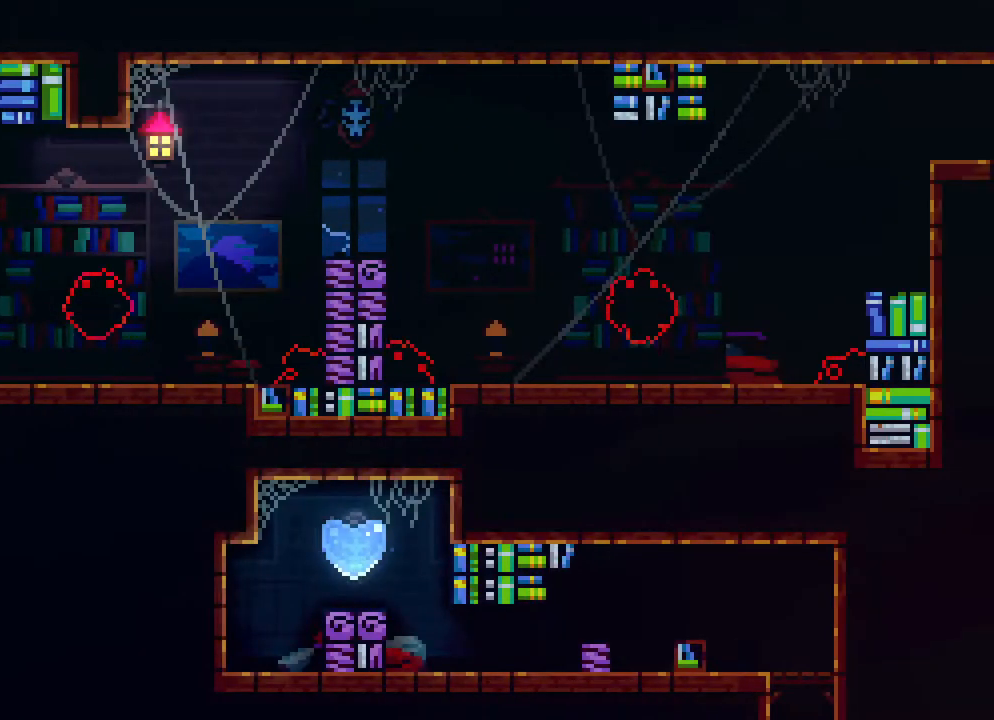
{"buttons": ["DPAD_RIGHT"], "events": [[33, "DPAD_RIGHT", "down"], [167, "DPAD_RIGHT", "up"], [450, "DPAD_RIGHT", "down"]]}
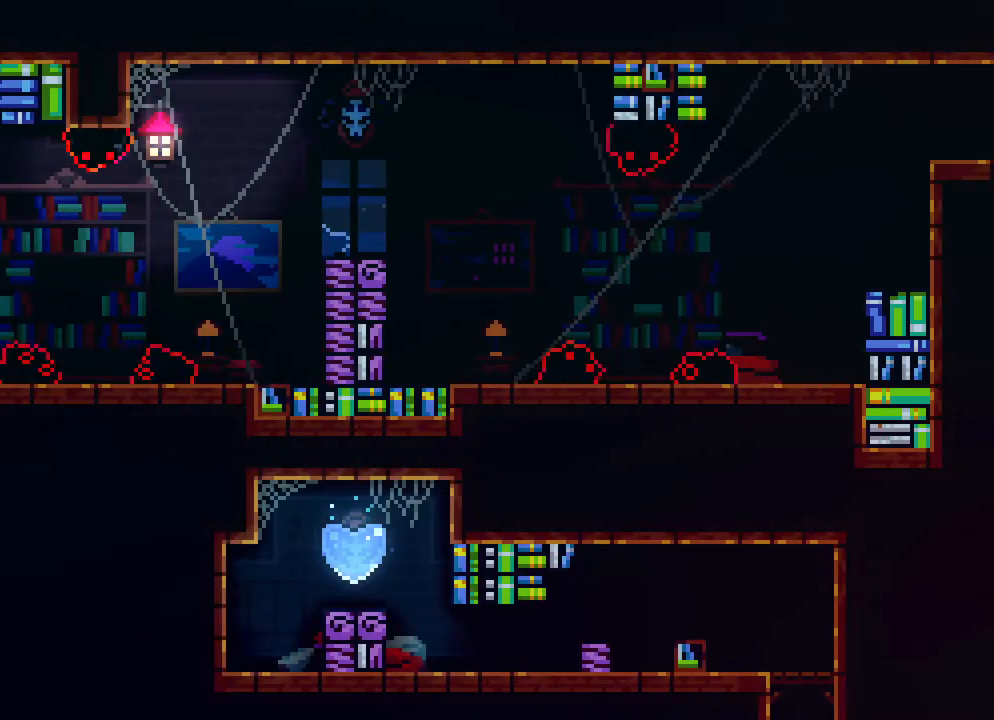
{"buttons": [], "events": [[33, "DPAD_RIGHT", "up"]]}